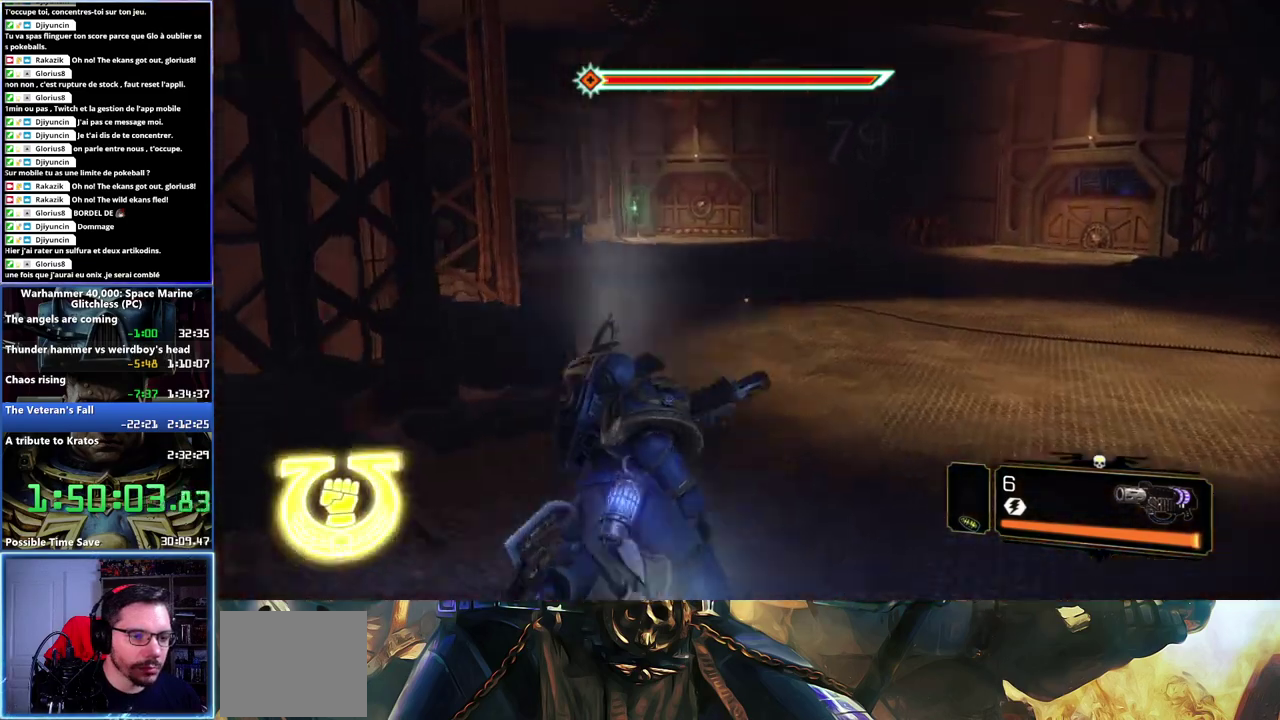
Gameplay with a controller (Xbox layout); each line is a JSON object with the inputs held at the frame after it. "button_events" lists button changes between this image and that frame as [ms after this image, input, new state], when the widget could be followed in between (sticks are given only as held states). Not read: L1 R1.
{"buttons": [], "left_stick": "up", "right_stick": "up-left"}
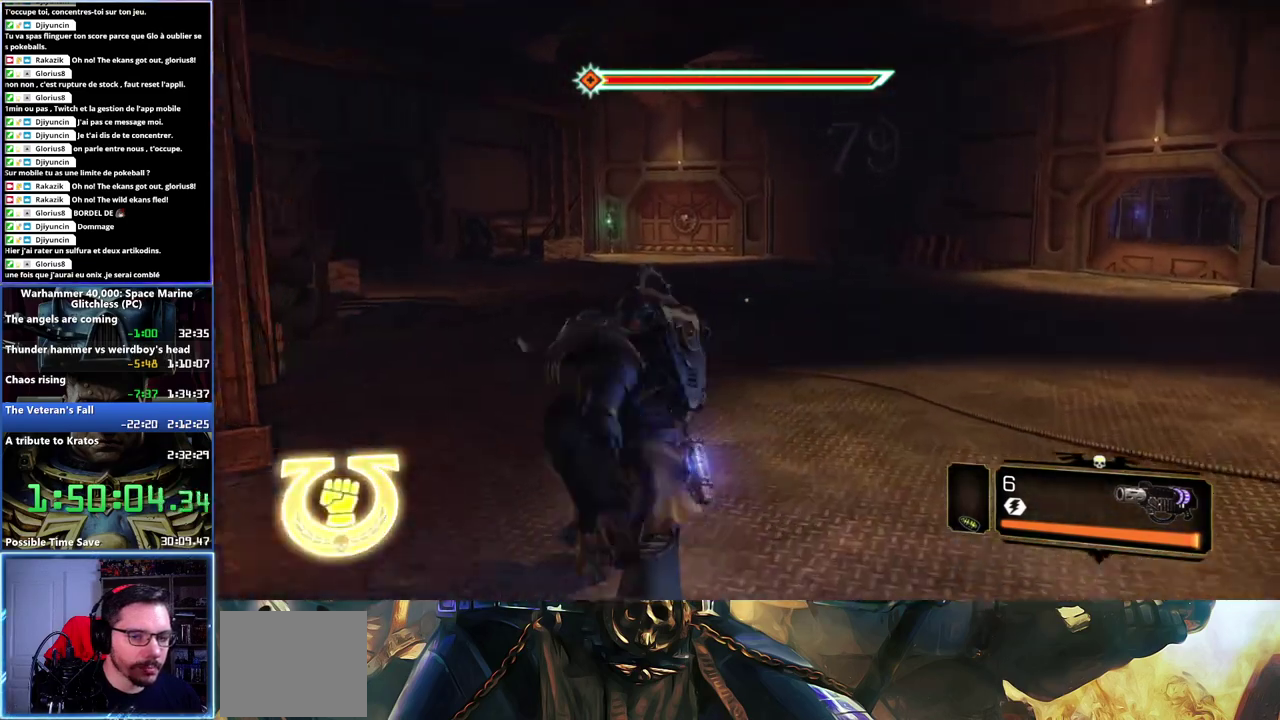
{"buttons": [], "left_stick": "up", "right_stick": "center", "button_events": []}
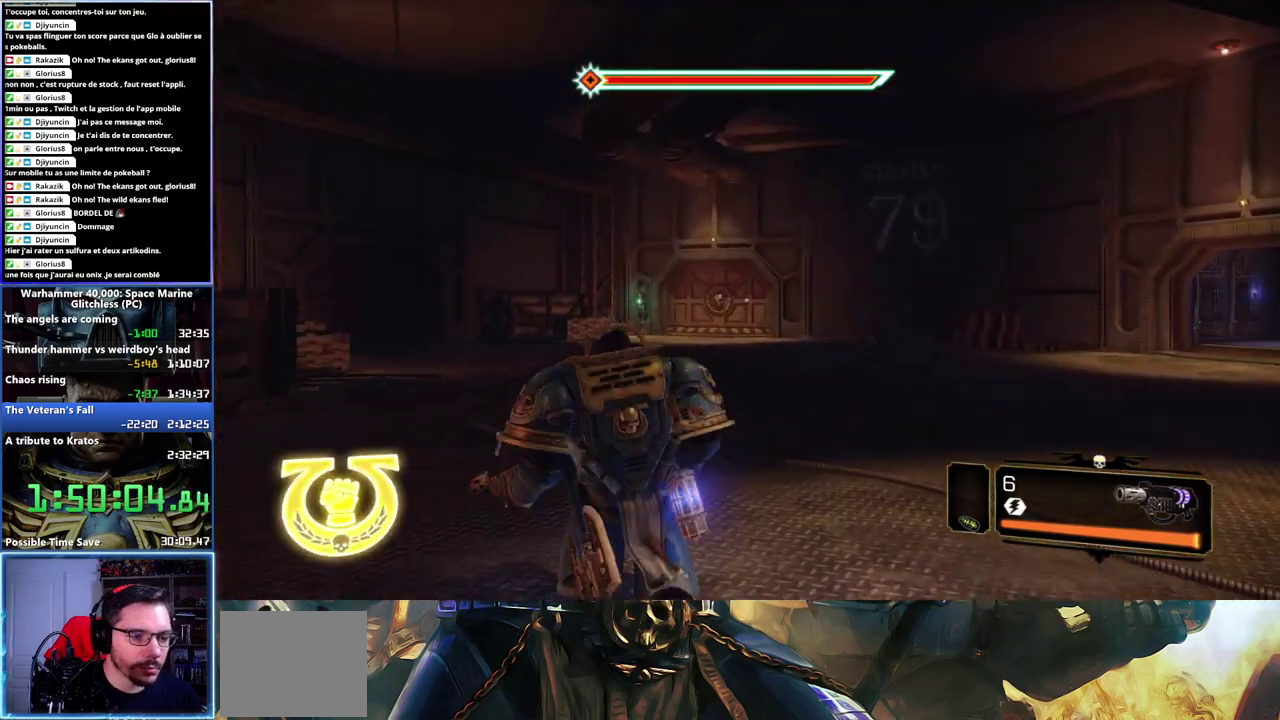
{"buttons": ["L3"], "left_stick": "up", "right_stick": "center", "button_events": [[283, "L3", "down"]]}
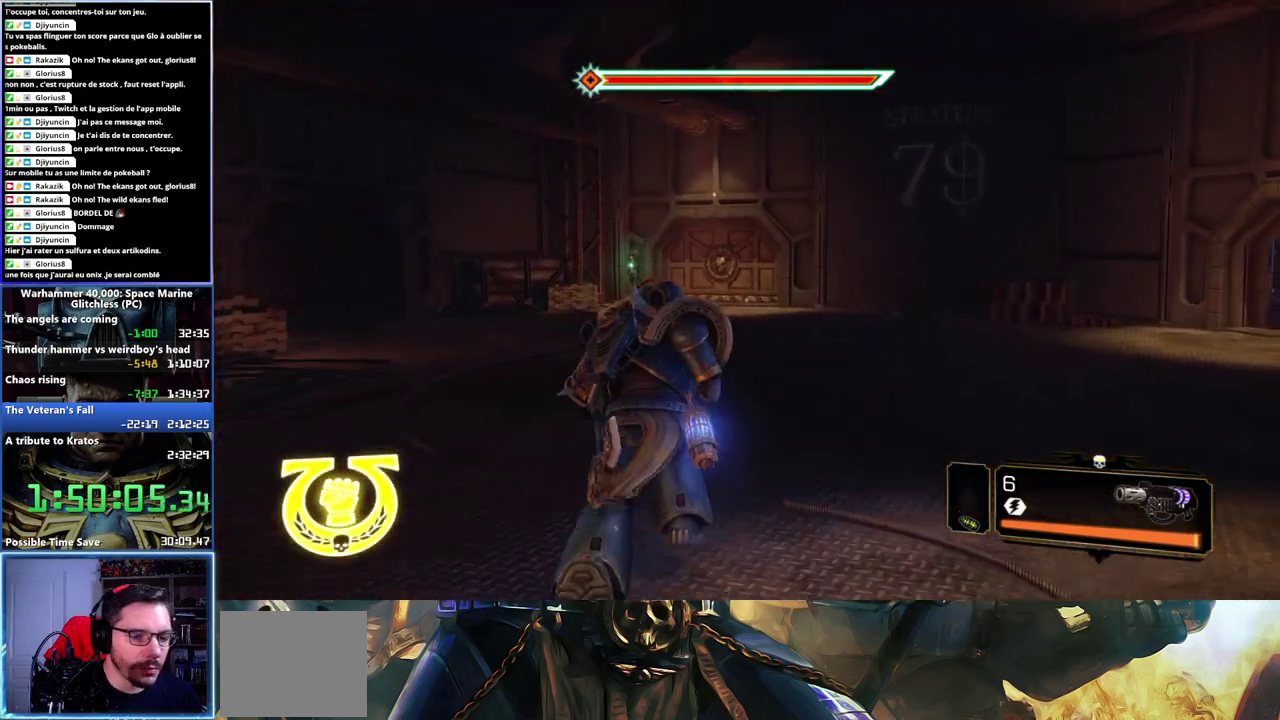
{"buttons": ["L3"], "left_stick": "up", "right_stick": "center", "button_events": [[133, "X", "down"], [250, "X", "up"], [333, "A", "down"], [433, "A", "up"]]}
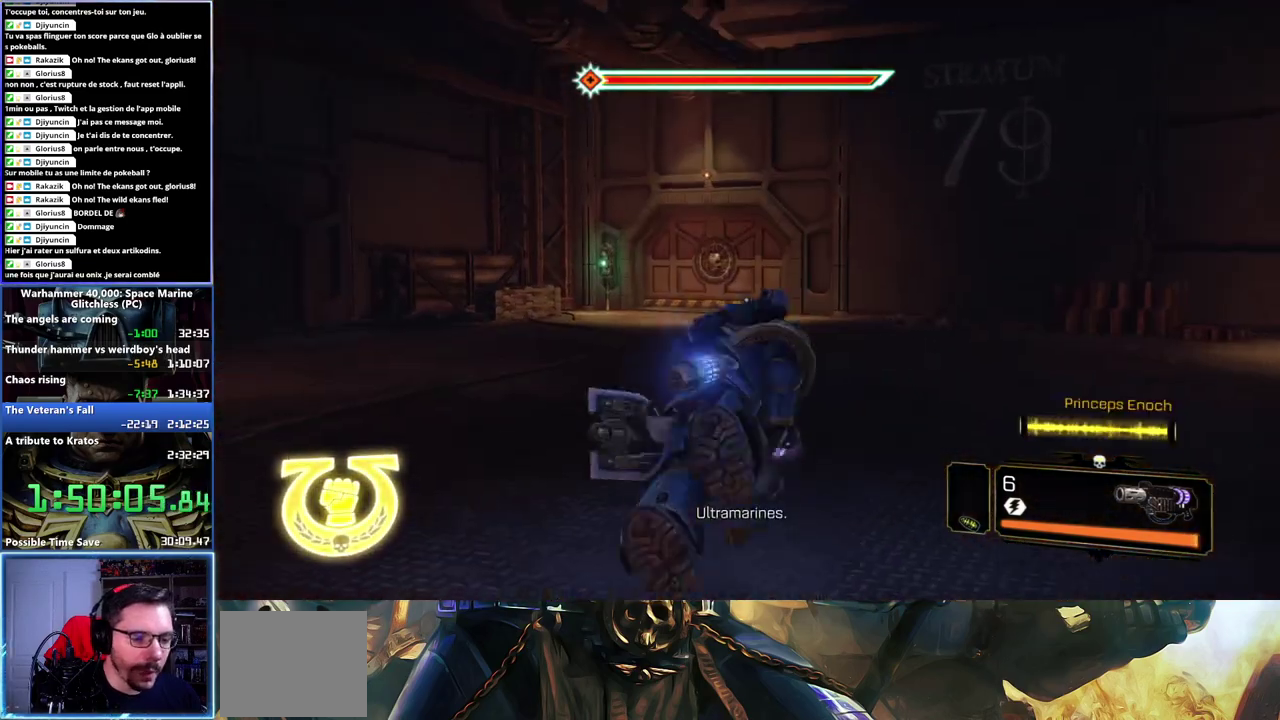
{"buttons": [], "left_stick": "up", "right_stick": "center", "button_events": [[300, "L3", "up"]]}
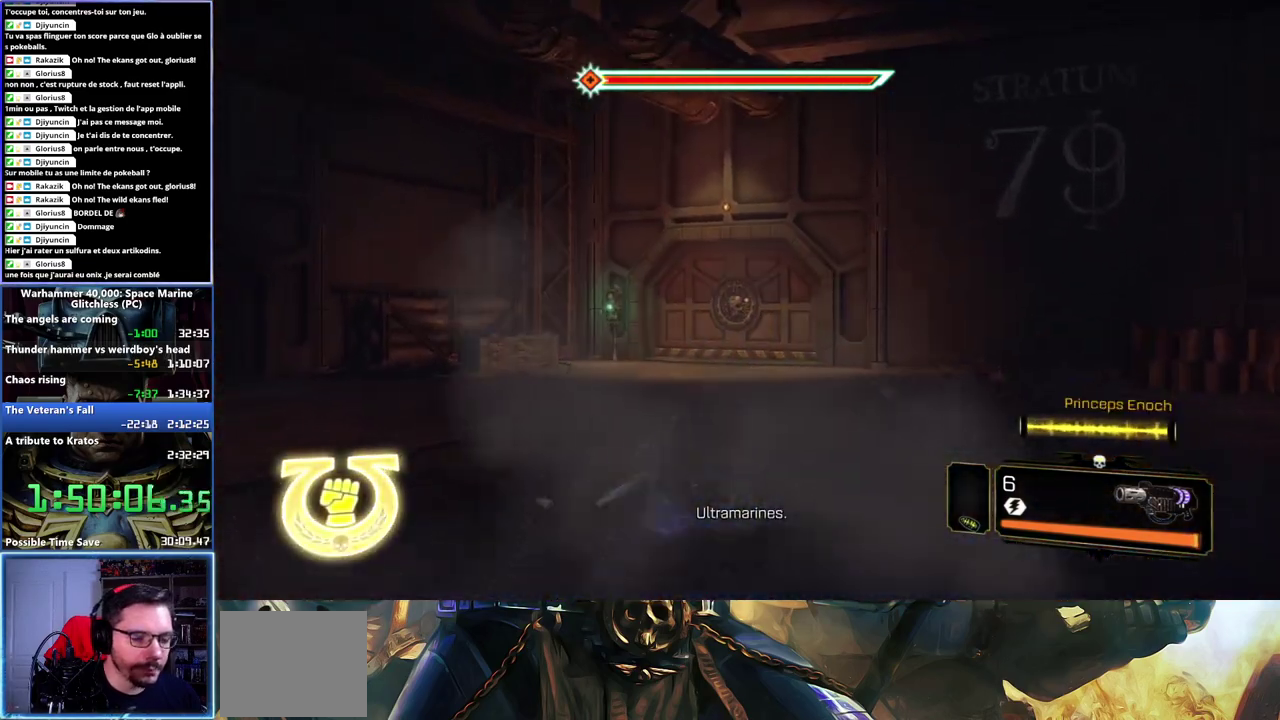
{"buttons": ["L3"], "left_stick": "up", "right_stick": "left", "button_events": [[100, "L3", "down"]]}
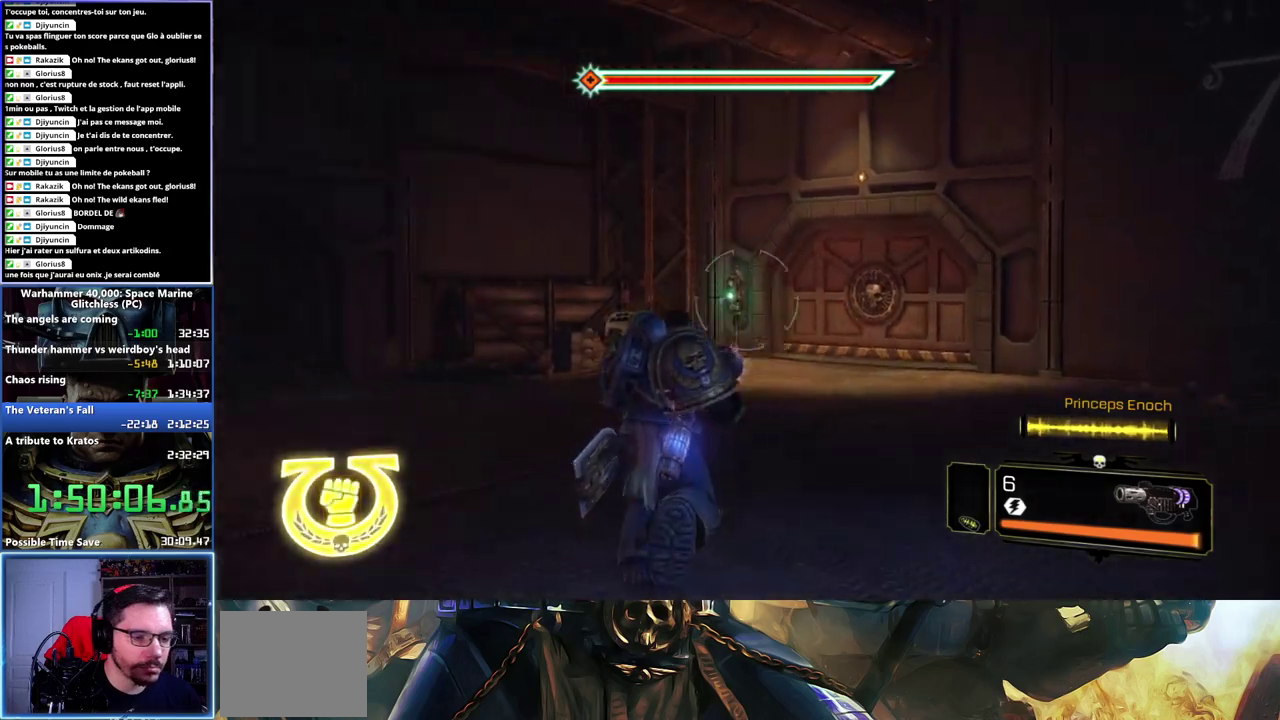
{"buttons": ["X", "L3"], "left_stick": "up", "right_stick": "center", "button_events": [[433, "X", "down"]]}
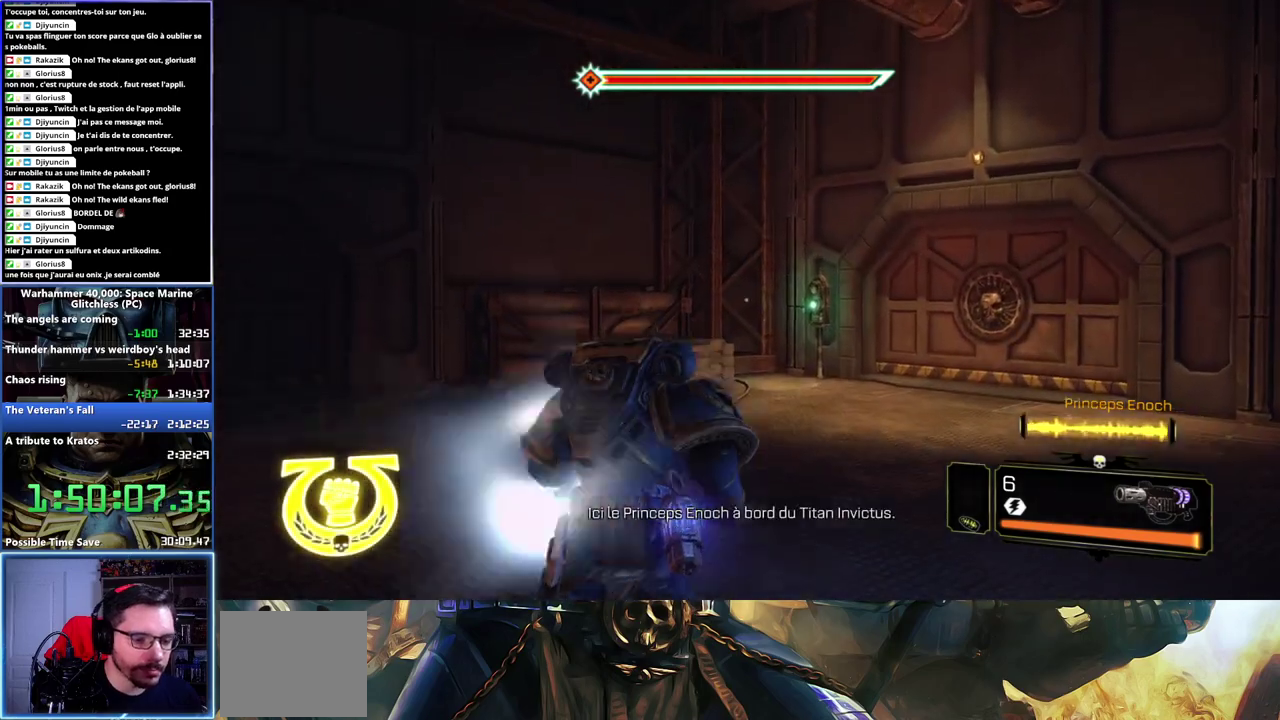
{"buttons": [], "left_stick": "up", "right_stick": "center"}
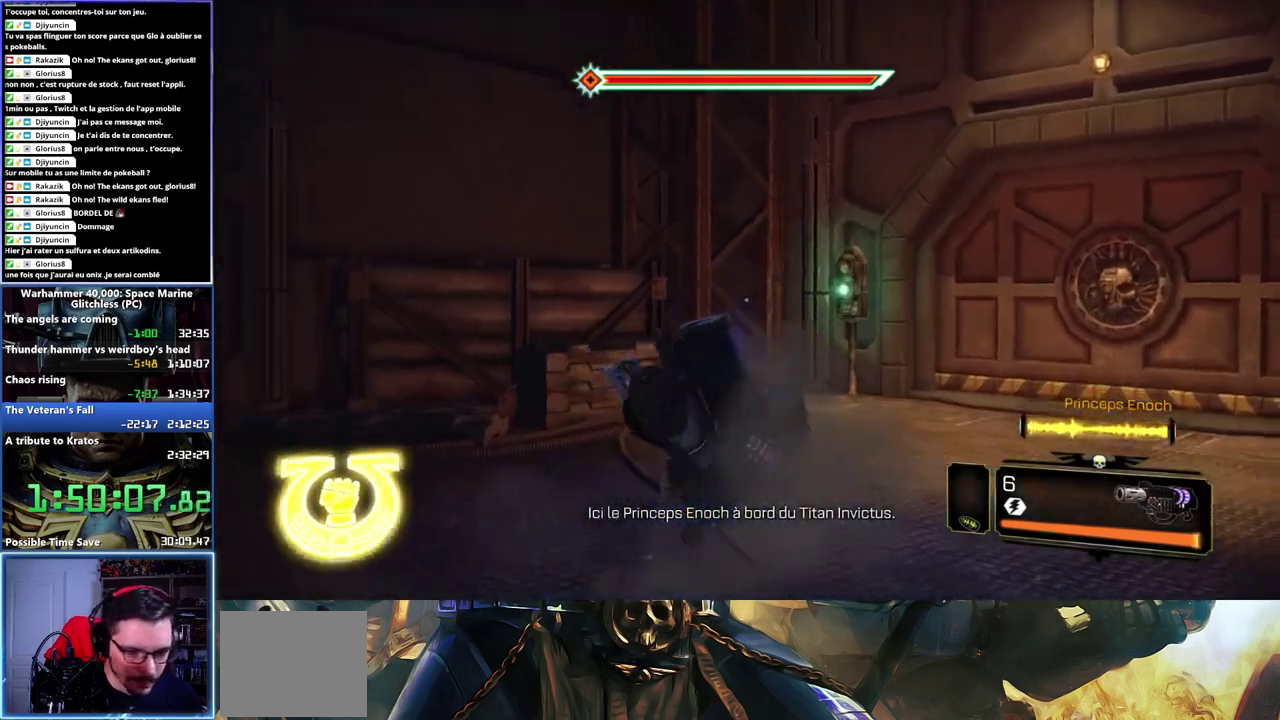
{"buttons": [], "left_stick": "up", "right_stick": "right", "button_events": []}
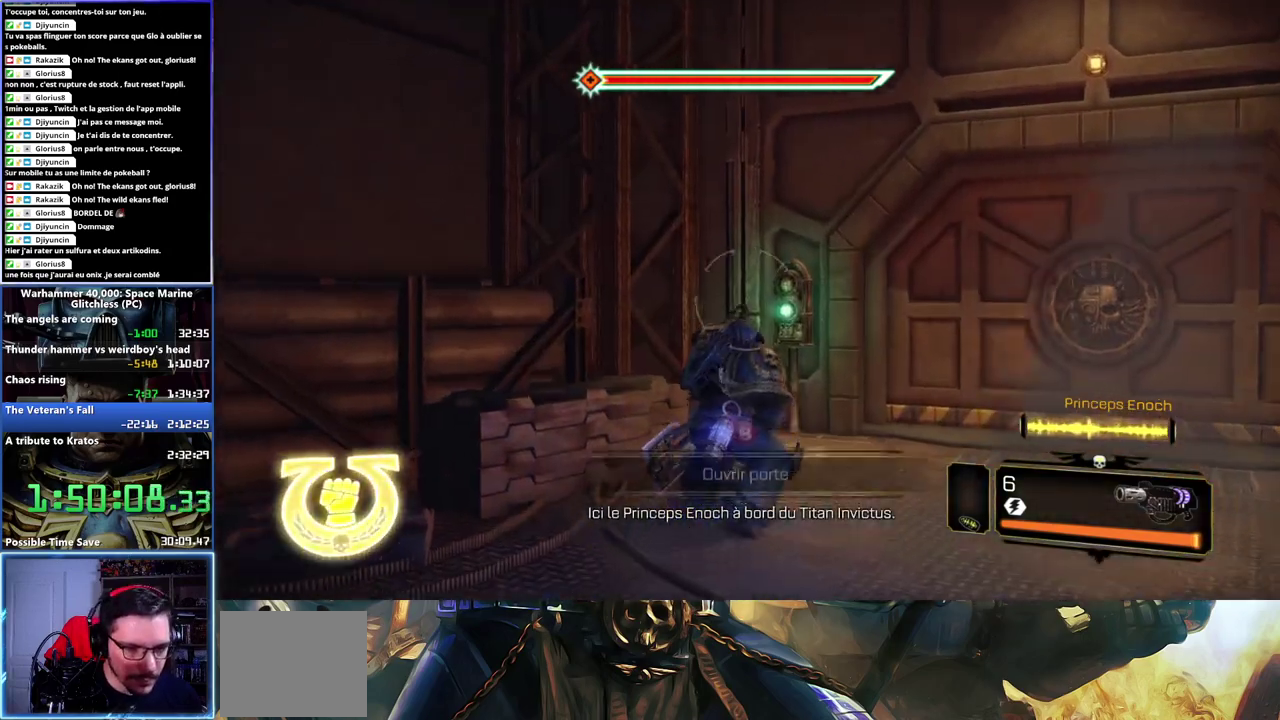
{"buttons": [], "left_stick": "center", "right_stick": "center", "button_events": [[267, "B", "down"], [367, "B", "up"], [417, "B", "down"], [500, "B", "up"]]}
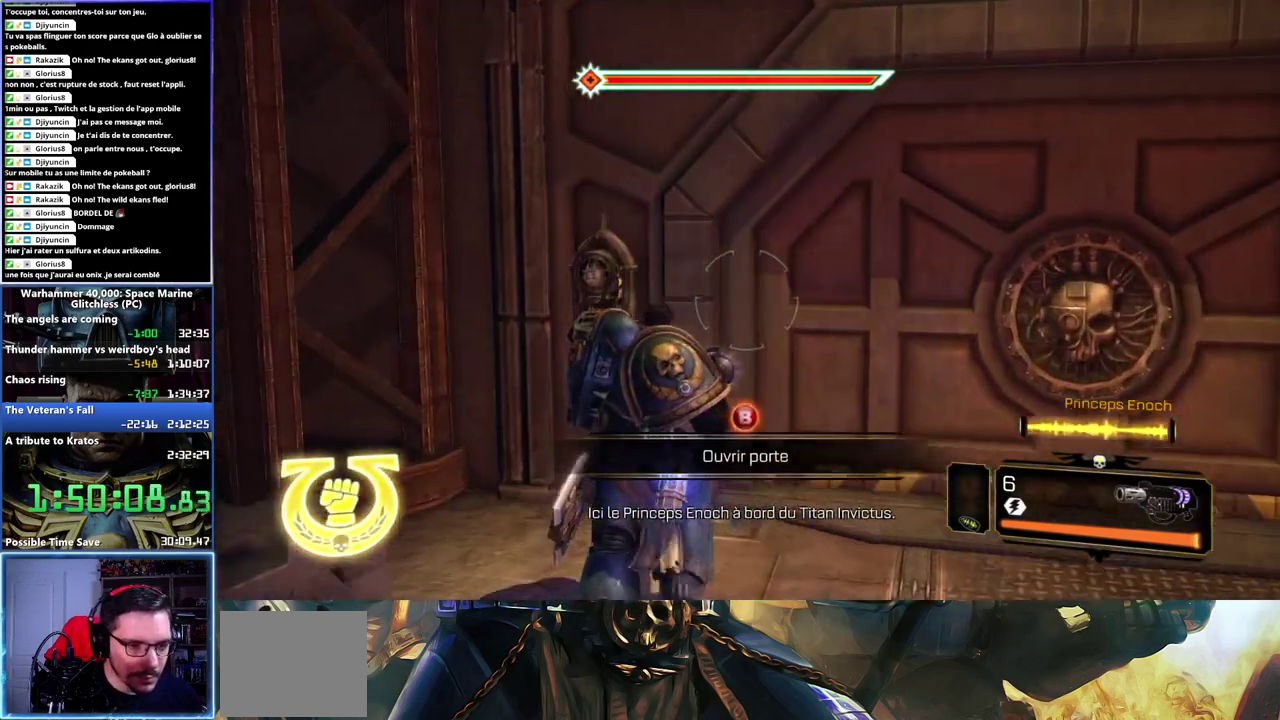
{"buttons": [], "left_stick": "center", "right_stick": "right", "button_events": [[50, "B", "down"], [133, "B", "up"]]}
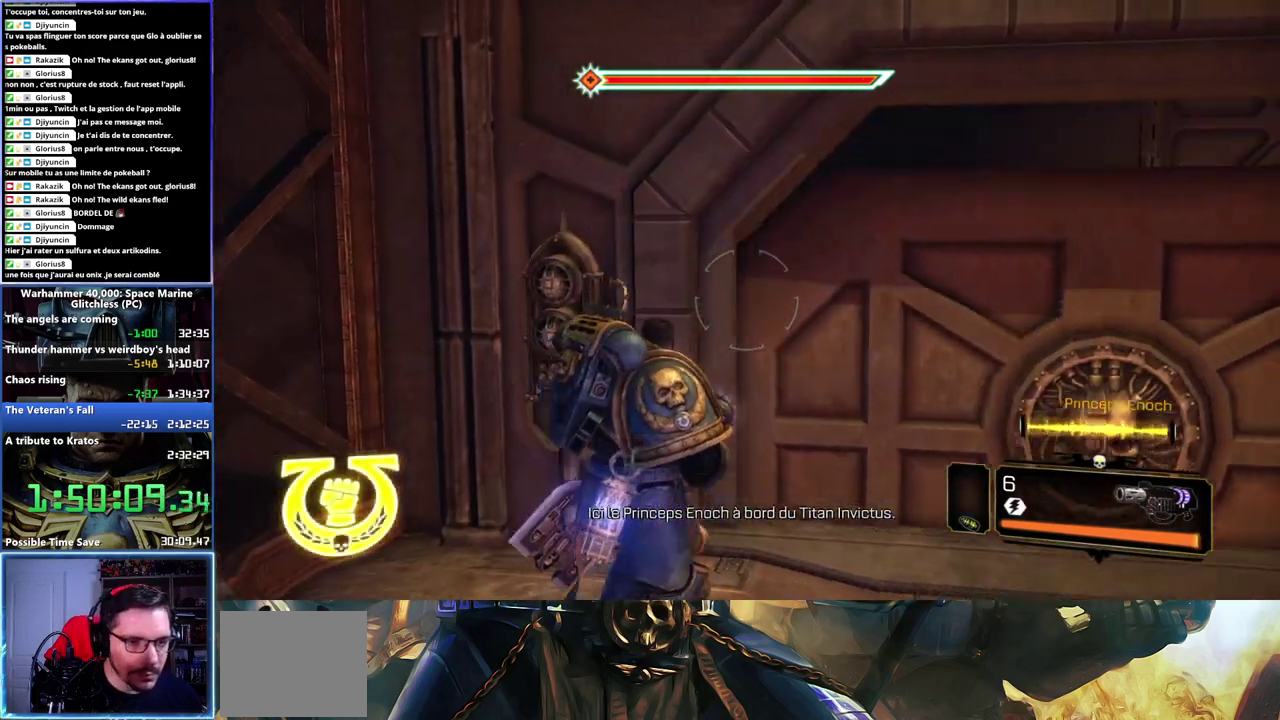
{"buttons": [], "left_stick": "right", "right_stick": "center", "button_events": []}
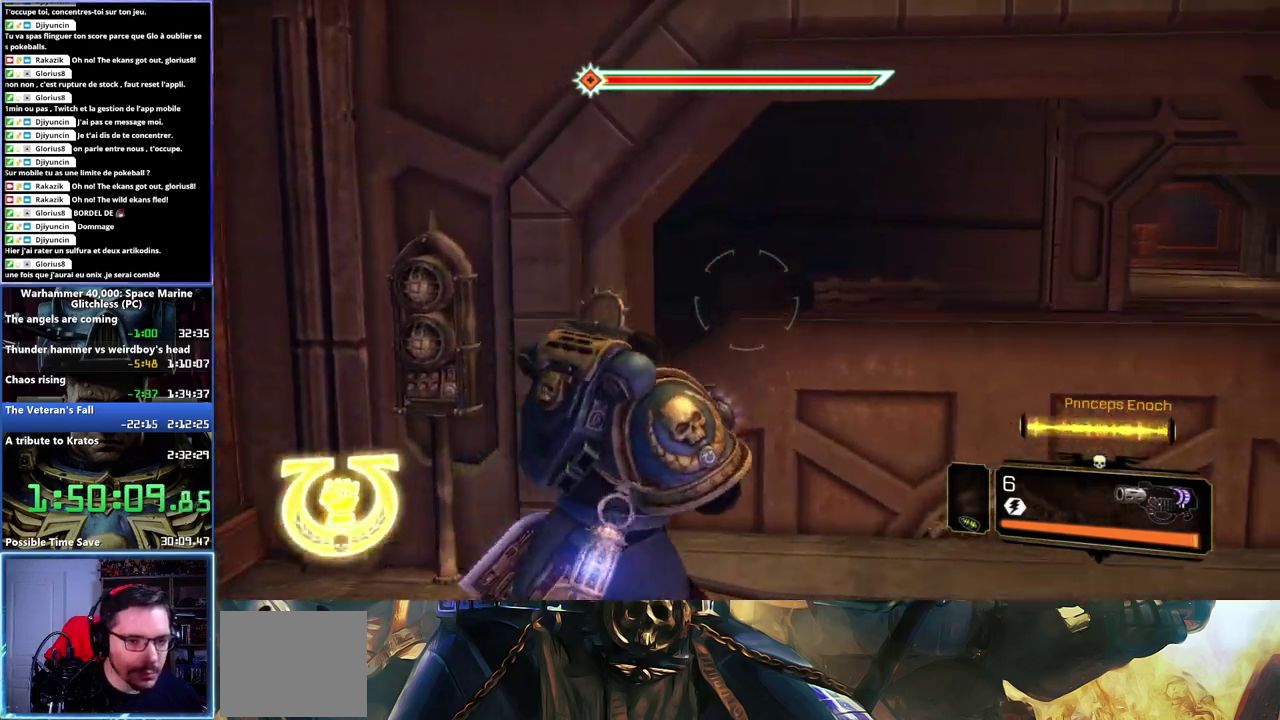
{"buttons": [], "left_stick": "up", "right_stick": "right", "button_events": []}
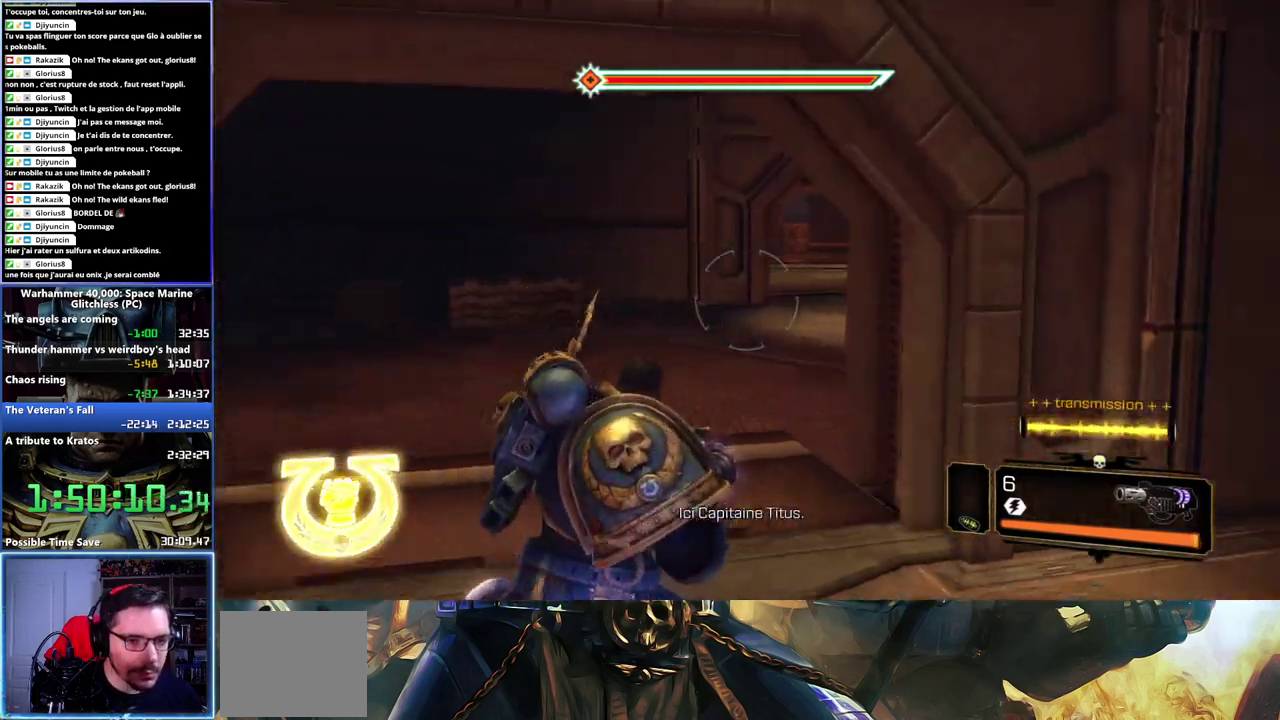
{"buttons": ["A", "L3"], "left_stick": "up", "right_stick": "center", "button_events": [[17, "L3", "down"], [217, "X", "down"], [350, "X", "up"], [433, "A", "down"]]}
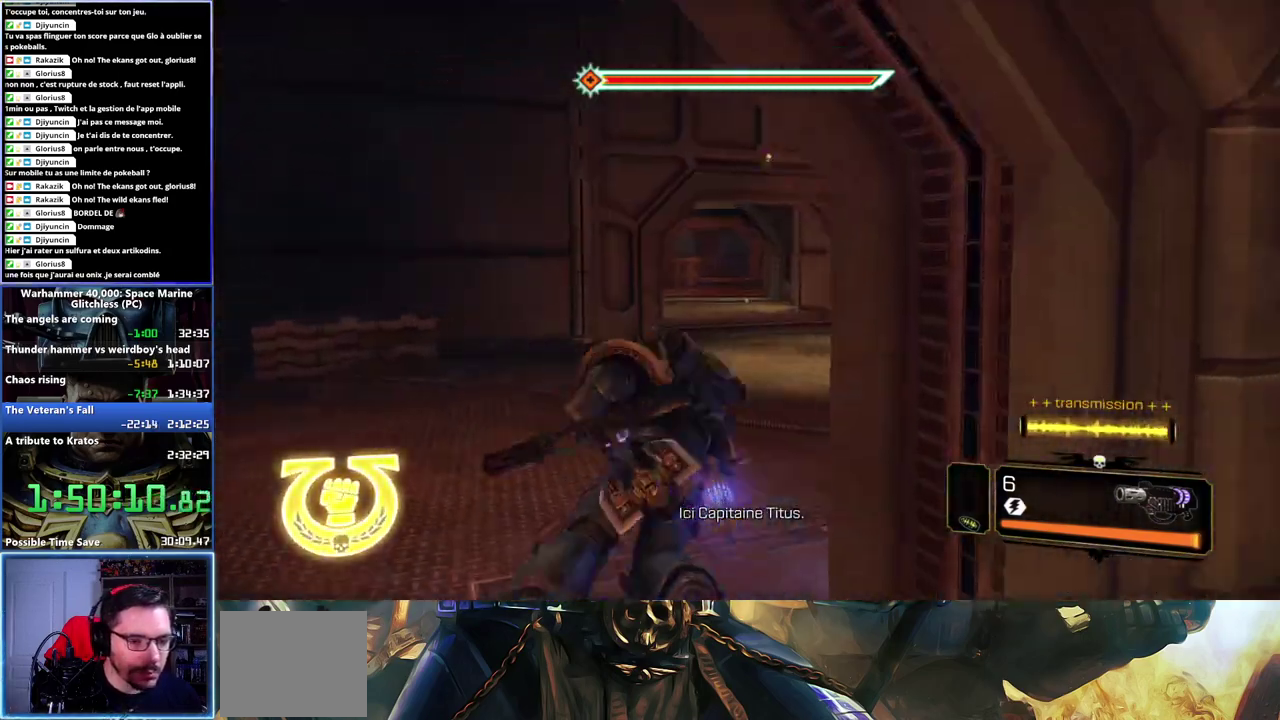
{"buttons": [], "left_stick": "up-right", "right_stick": "center"}
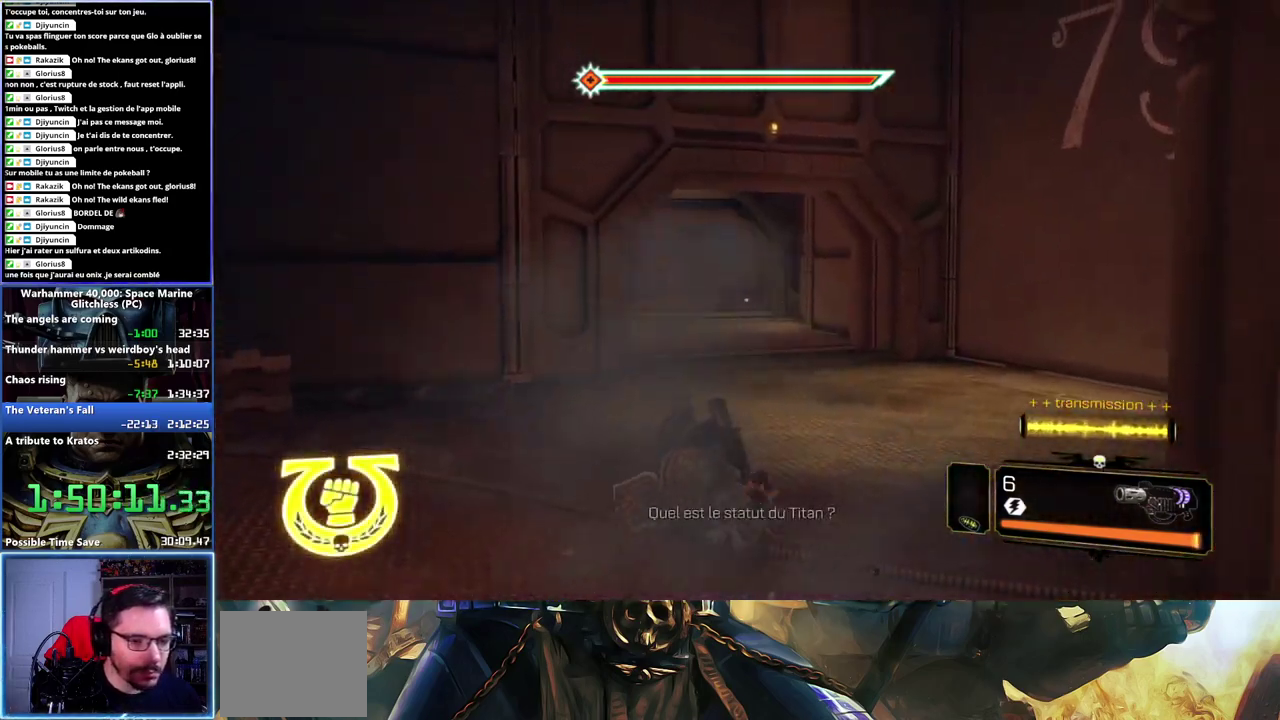
{"buttons": [], "left_stick": "up-right", "right_stick": "center", "button_events": []}
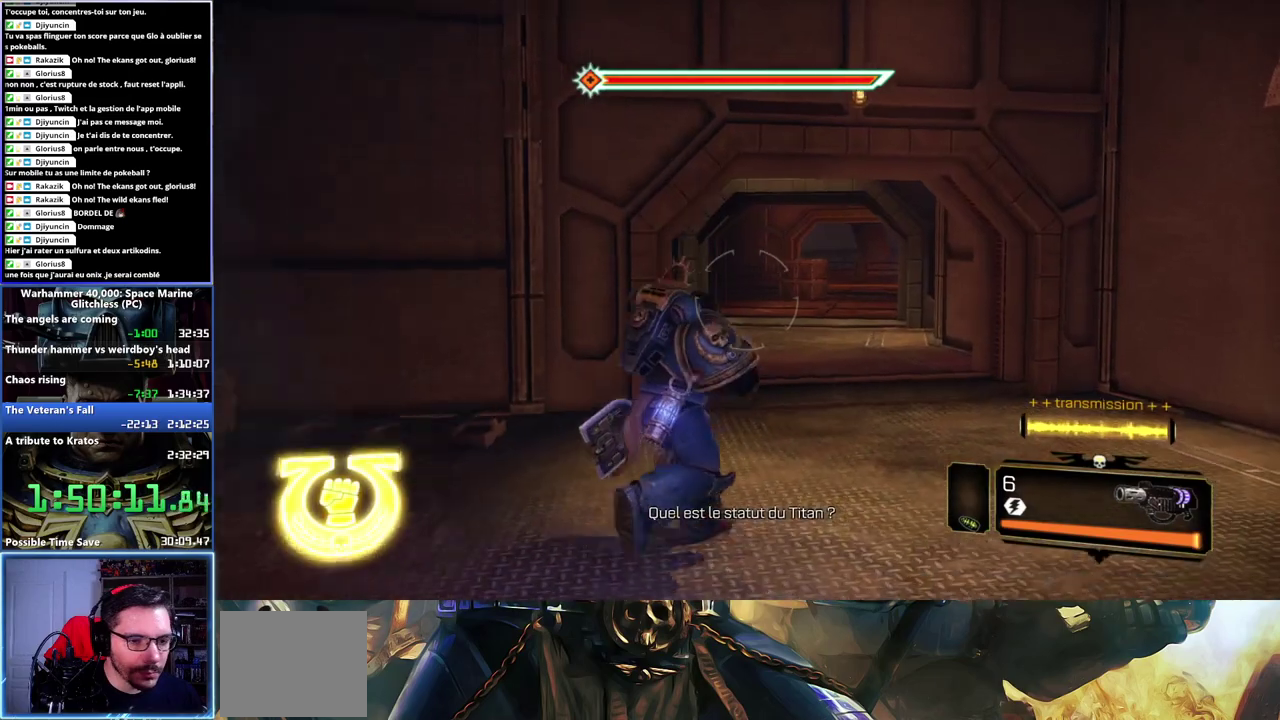
{"buttons": ["A", "L3"], "left_stick": "up", "right_stick": "center"}
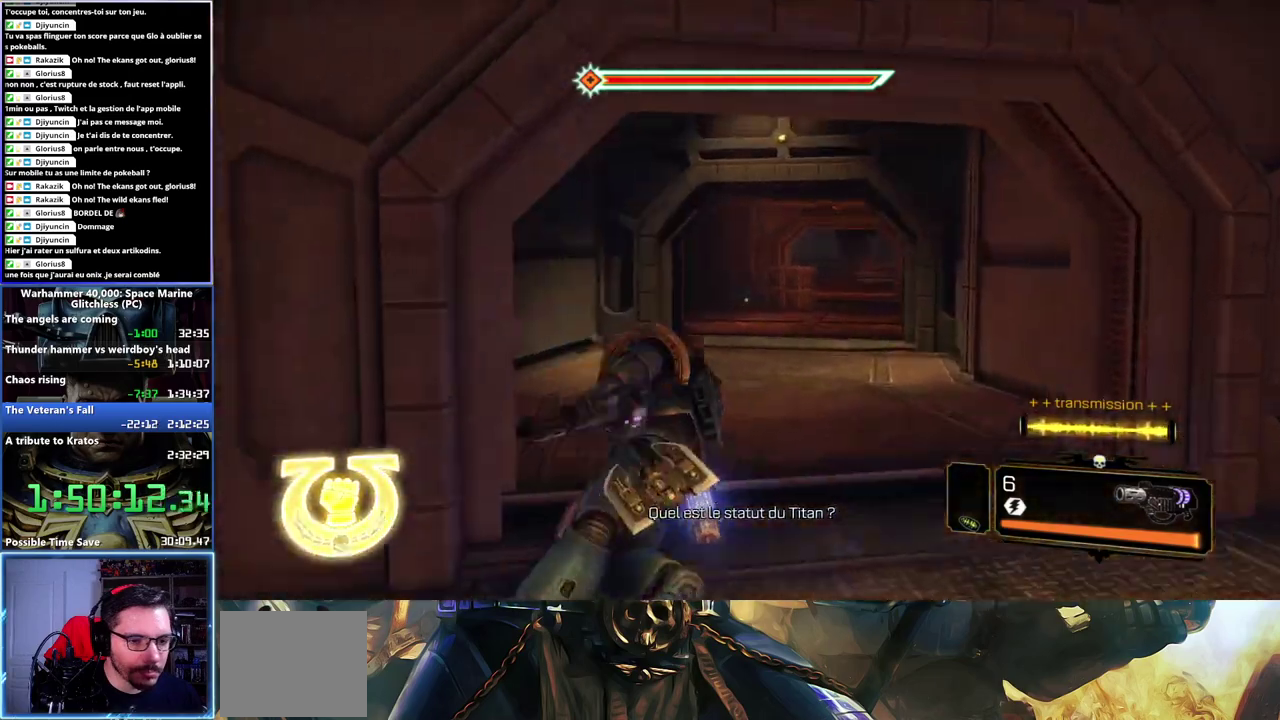
{"buttons": [], "left_stick": "up", "right_stick": "left"}
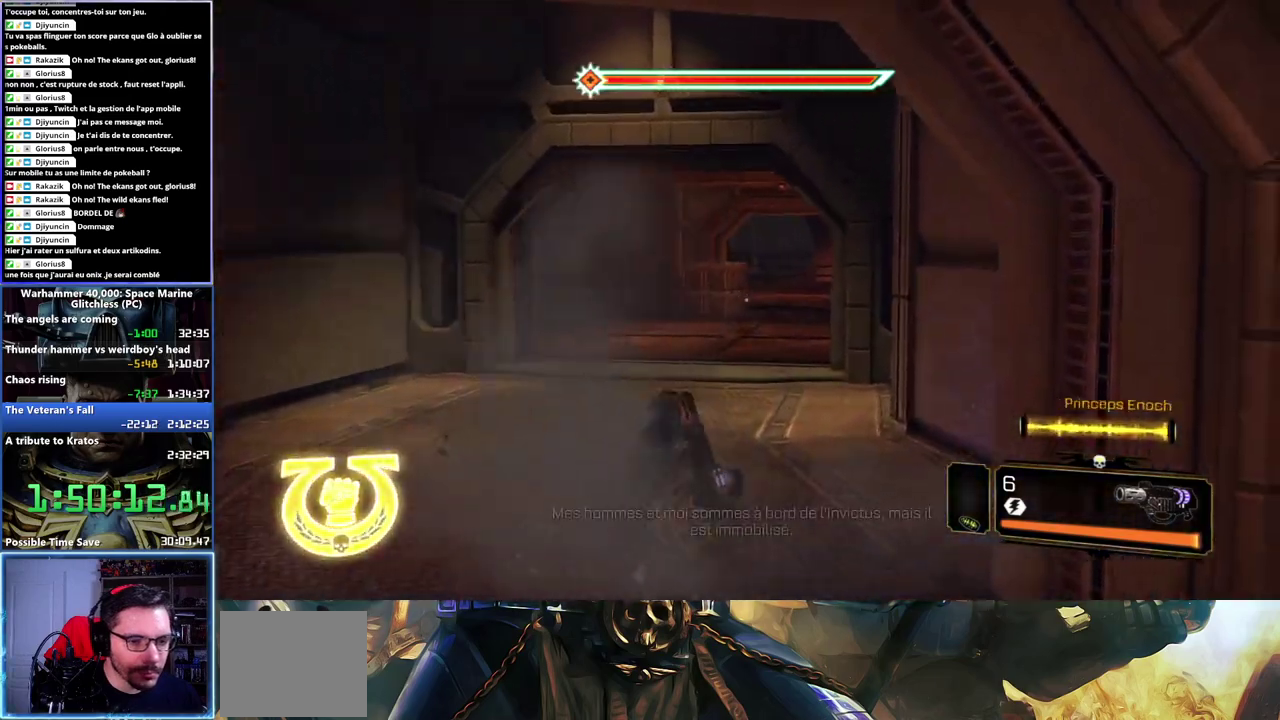
{"buttons": [], "left_stick": "up", "right_stick": "left", "button_events": []}
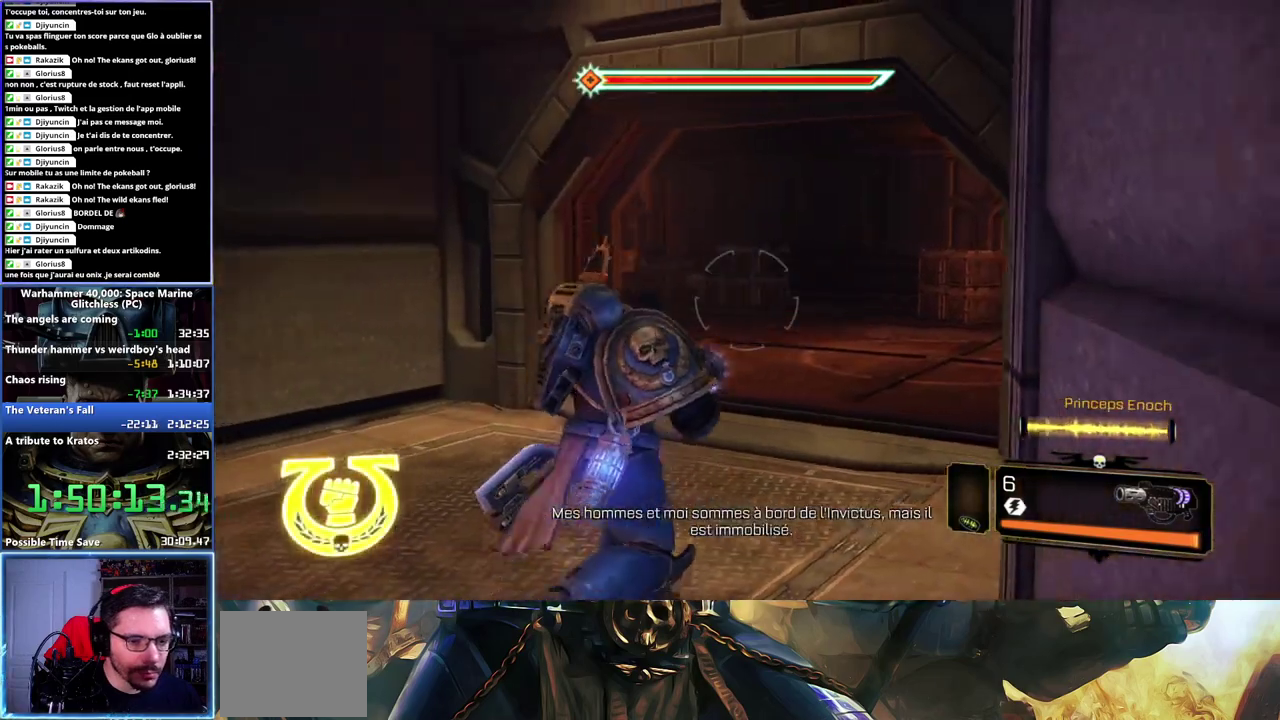
{"buttons": ["A", "L3"], "left_stick": "up-right", "right_stick": "center"}
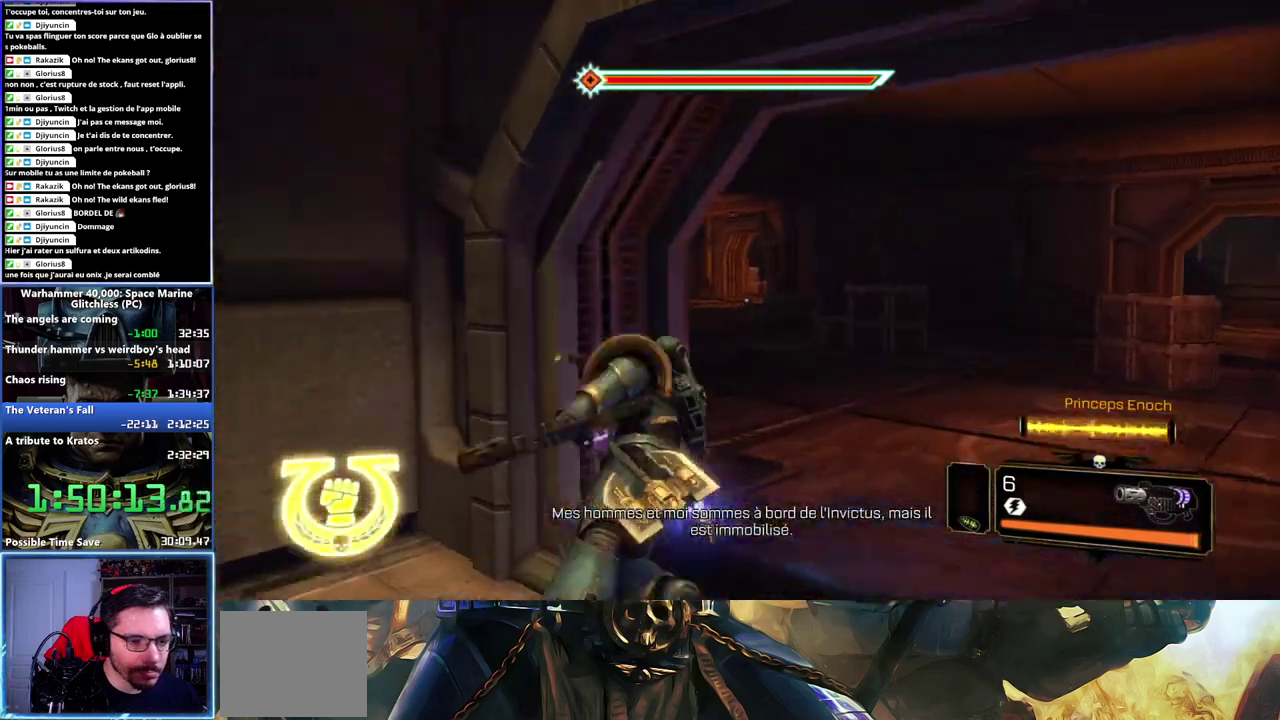
{"buttons": [], "left_stick": "up", "right_stick": "up-left"}
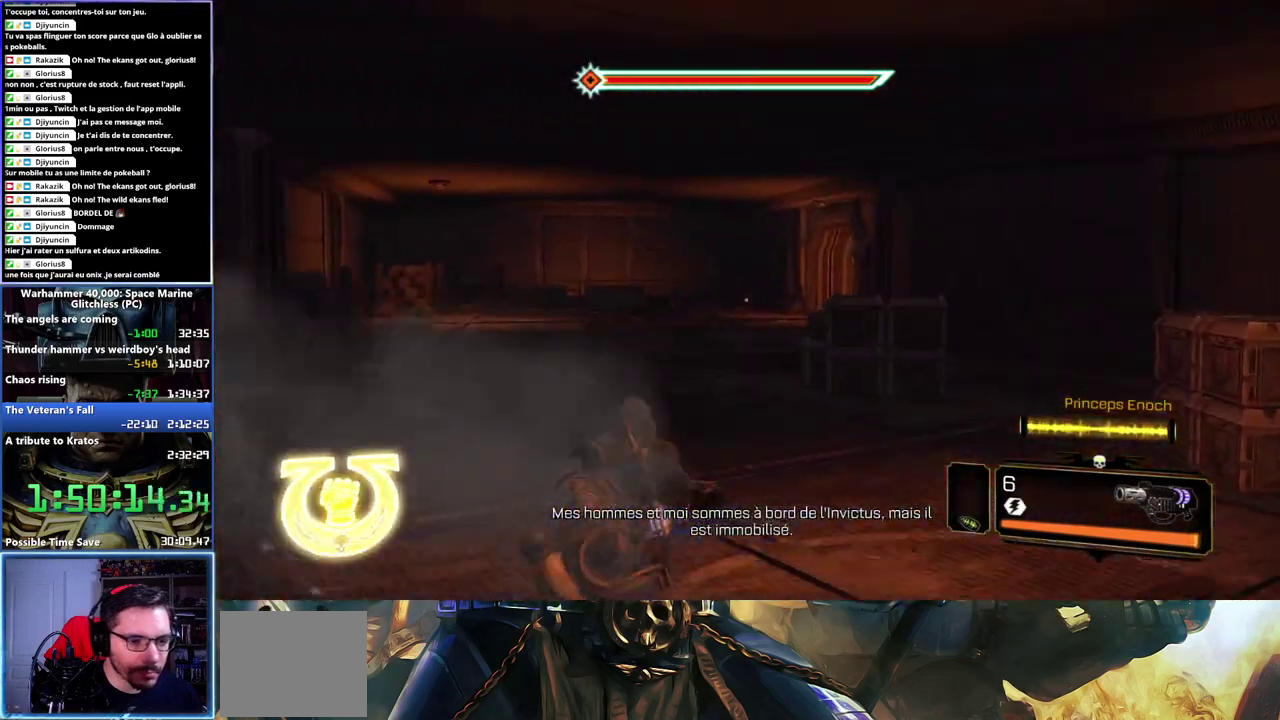
{"buttons": ["L3"], "left_stick": "up-left", "right_stick": "center"}
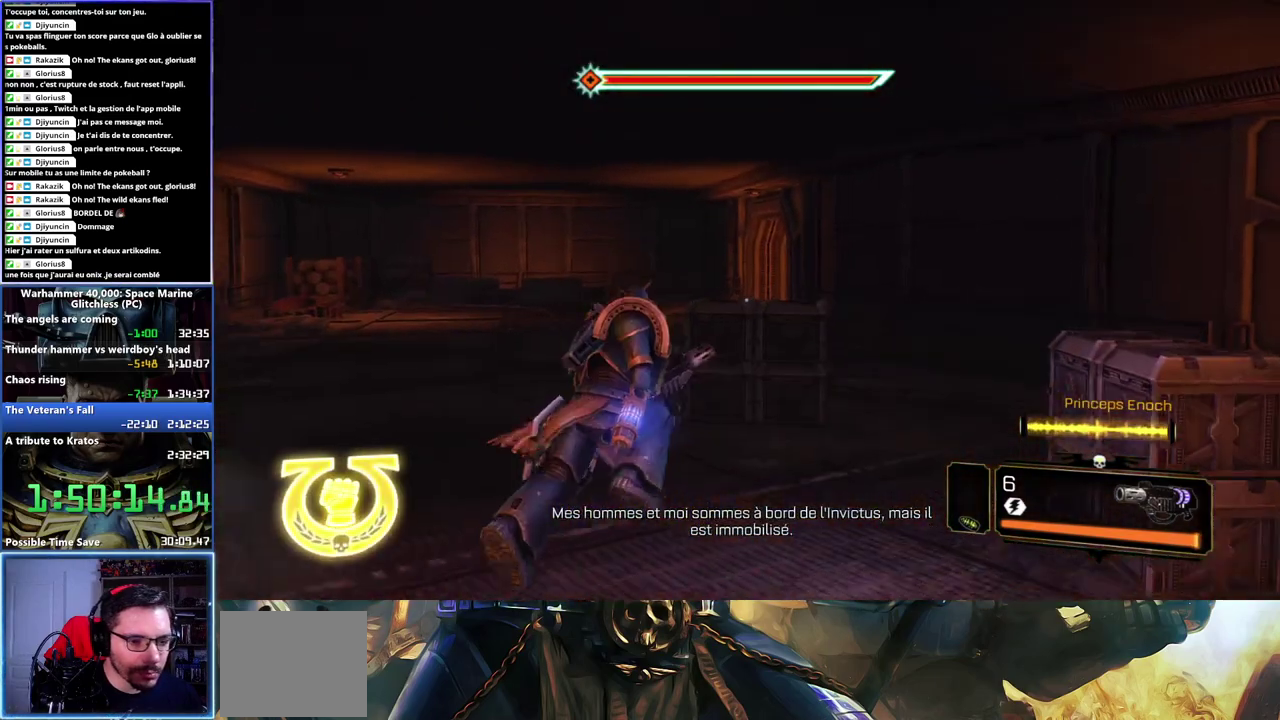
{"buttons": ["A", "L3"], "left_stick": "up-left", "right_stick": "center", "button_events": [[250, "X", "down"], [367, "X", "up"], [500, "A", "down"]]}
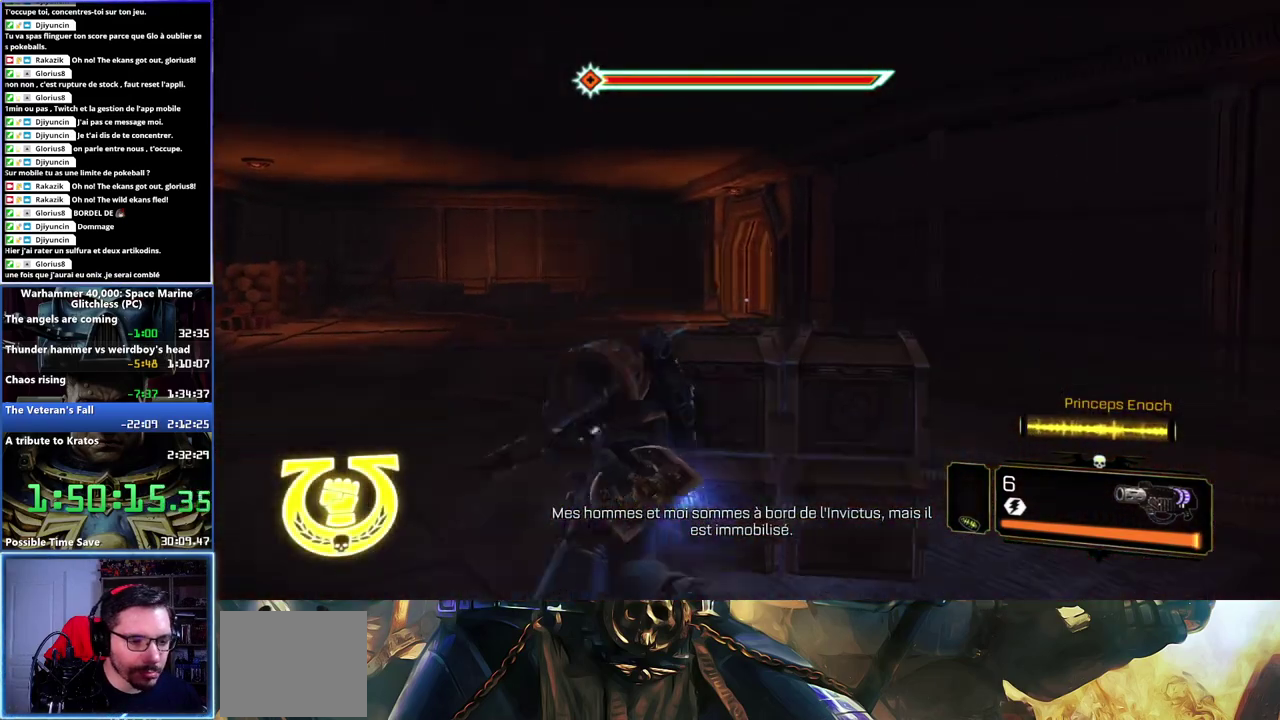
{"buttons": [], "left_stick": "up", "right_stick": "right", "button_events": [[133, "L3", "up"], [150, "A", "up"]]}
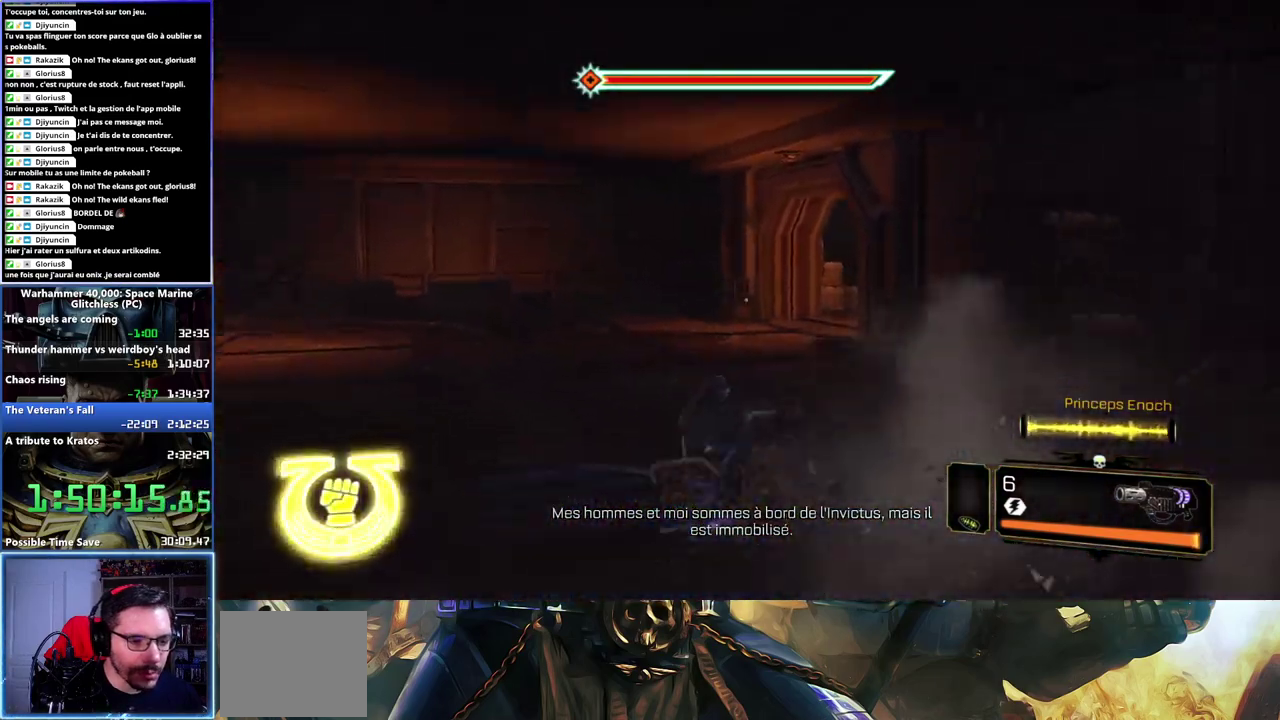
{"buttons": [], "left_stick": "up", "right_stick": "center", "button_events": []}
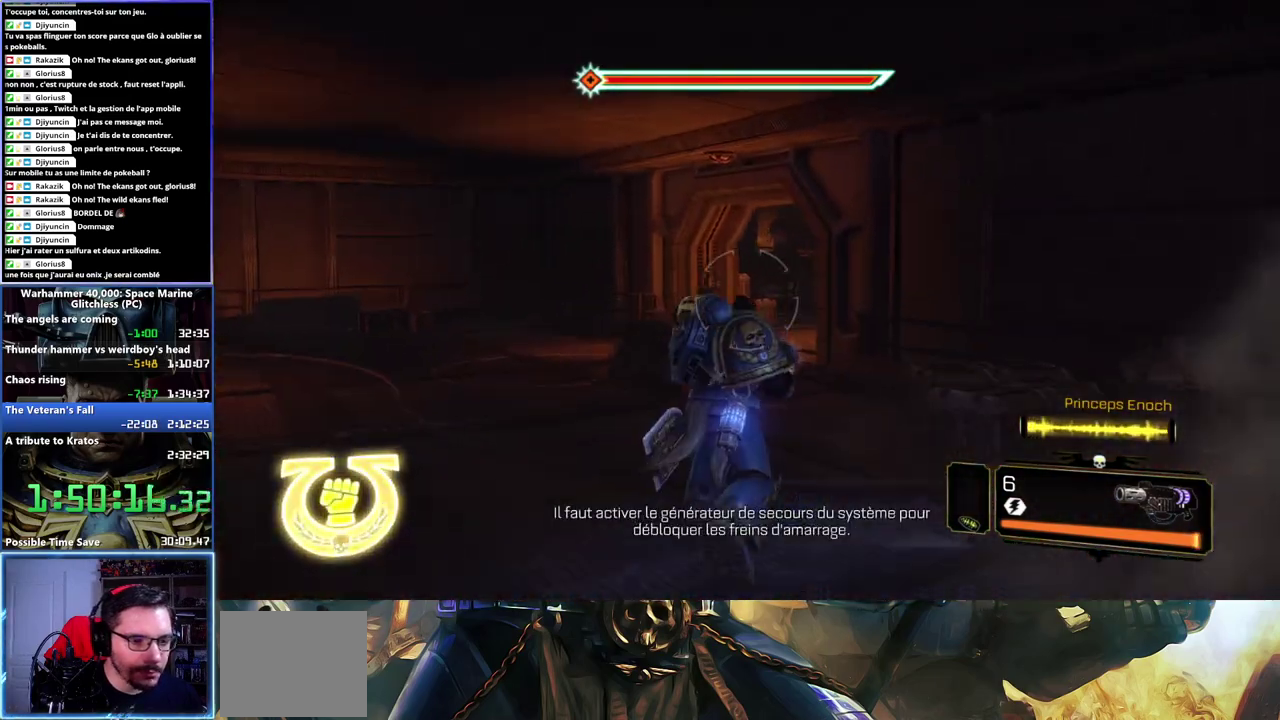
{"buttons": ["L3"], "left_stick": "up", "right_stick": "center", "button_events": [[100, "L3", "down"], [267, "X", "down"], [400, "X", "up"]]}
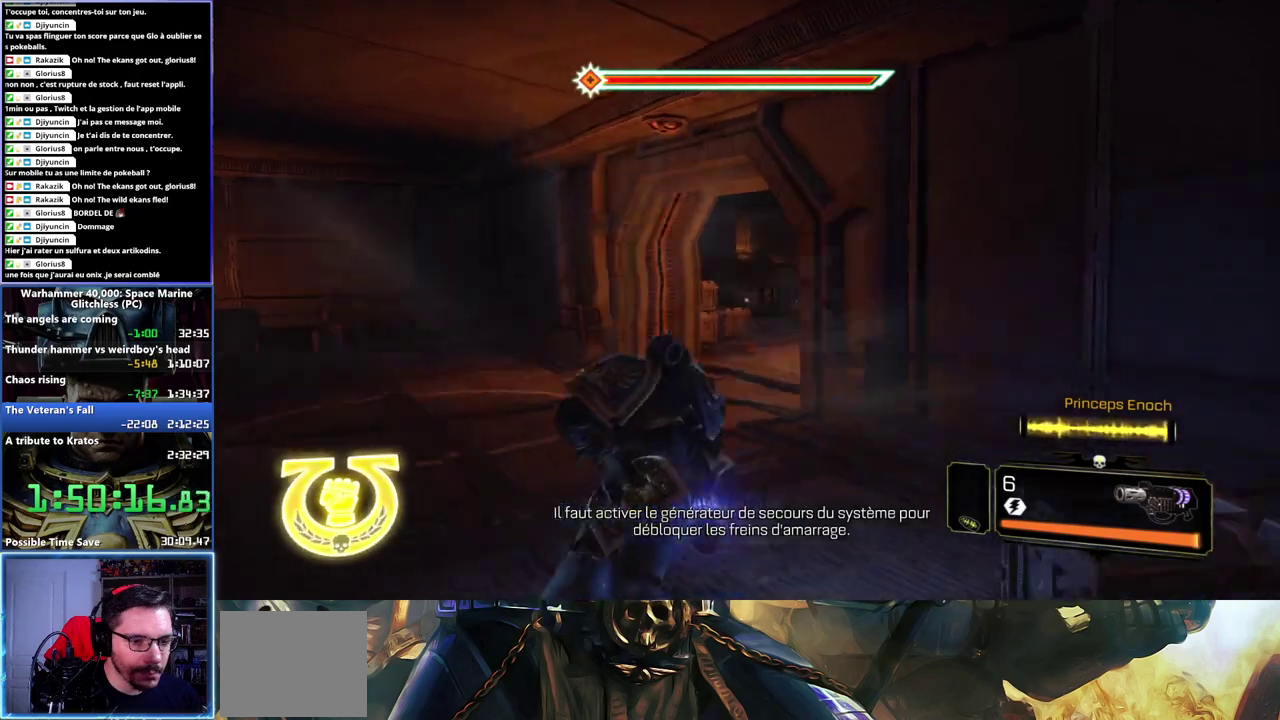
{"buttons": [], "left_stick": "up-right", "right_stick": "right", "button_events": [[50, "A", "down"], [200, "A", "up"], [233, "L3", "up"]]}
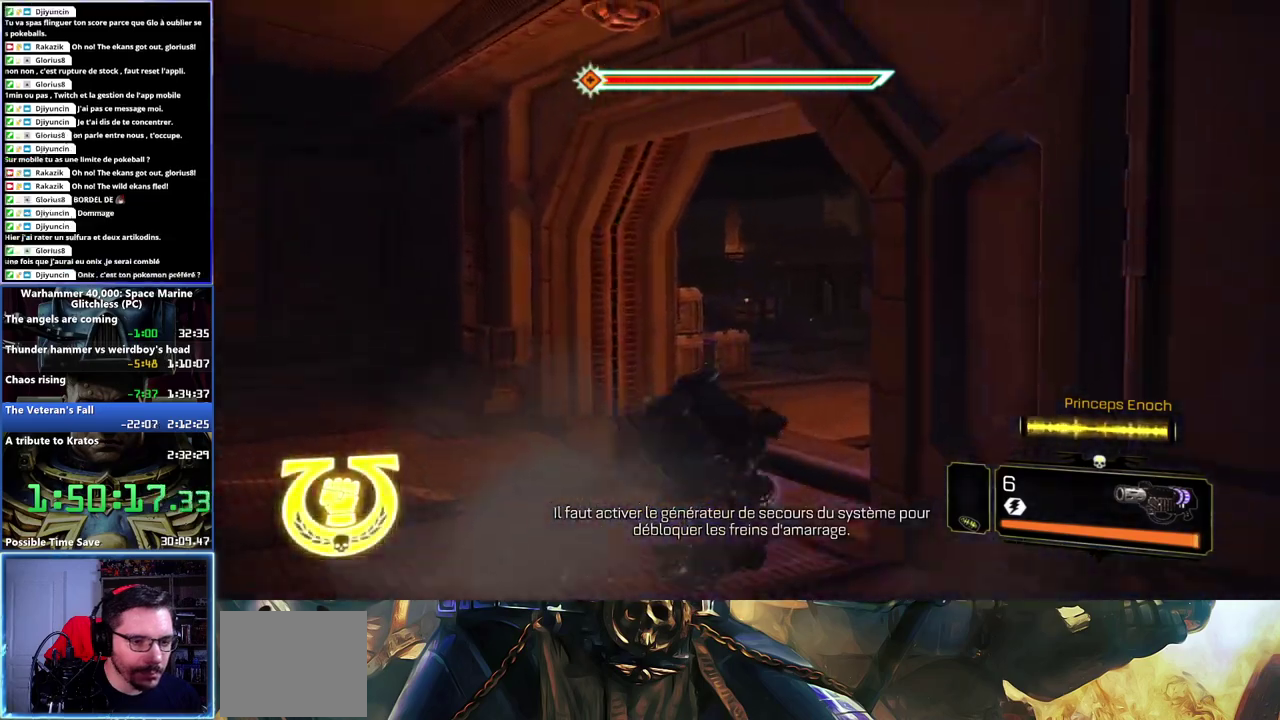
{"buttons": [], "left_stick": "up-right", "right_stick": "center", "button_events": []}